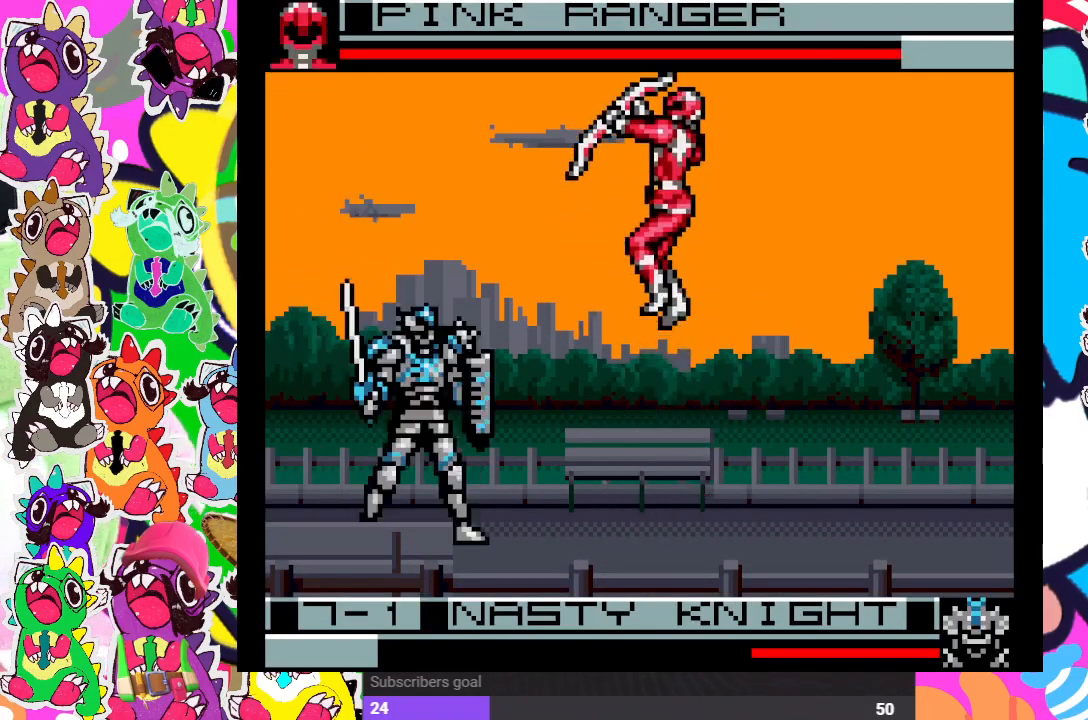
Gameplay with a controller (PlayStation layout); each line is a JSON object with the inputs held at the frame after it. "events" lists button and stick changes between this image and that frame as [ms after this image, input, new state], when the widget could be followed in between. Not read: L3 R3.
{"buttons": ["CROSS", "SQUARE"], "left_stick": "center", "right_stick": "center", "events": [[33, "DPAD_DOWN", "down"], [67, "DPAD_LEFT", "down"], [117, "DPAD_DOWN", "up"], [183, "DPAD_LEFT", "up"], [267, "CROSS", "down"], [267, "SQUARE", "down"], [400, "CROSS", "up"], [400, "SQUARE", "up"], [467, "CROSS", "down"], [467, "SQUARE", "down"]]}
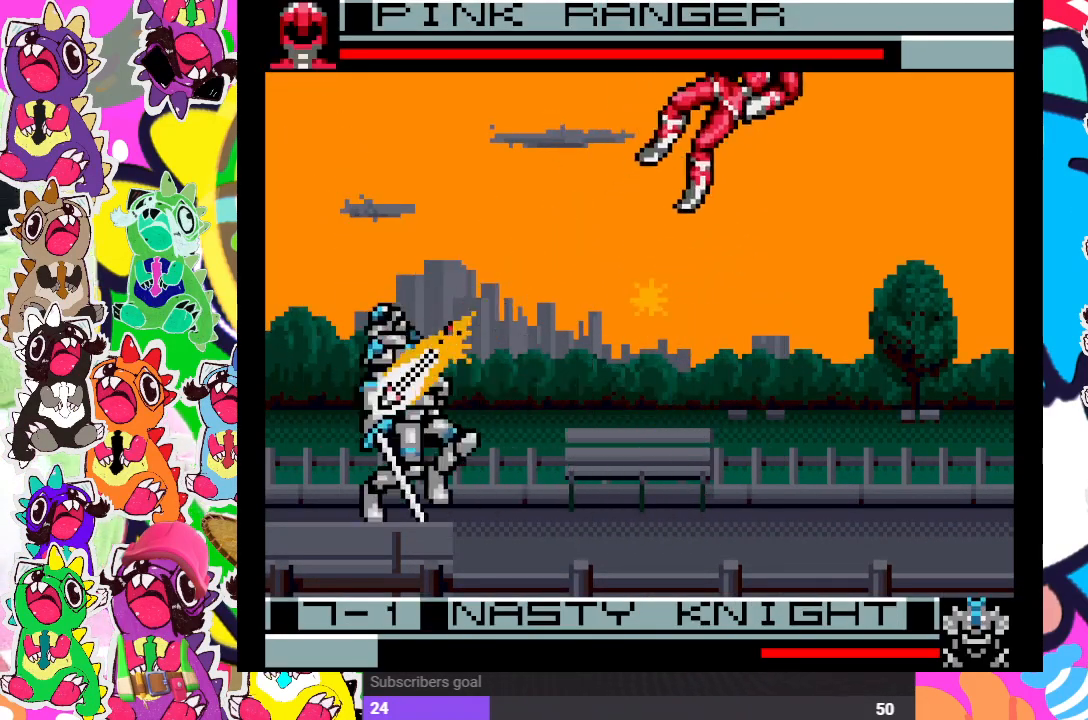
{"buttons": [], "left_stick": "center", "right_stick": "center", "events": [[100, "CROSS", "up"], [100, "SQUARE", "up"]]}
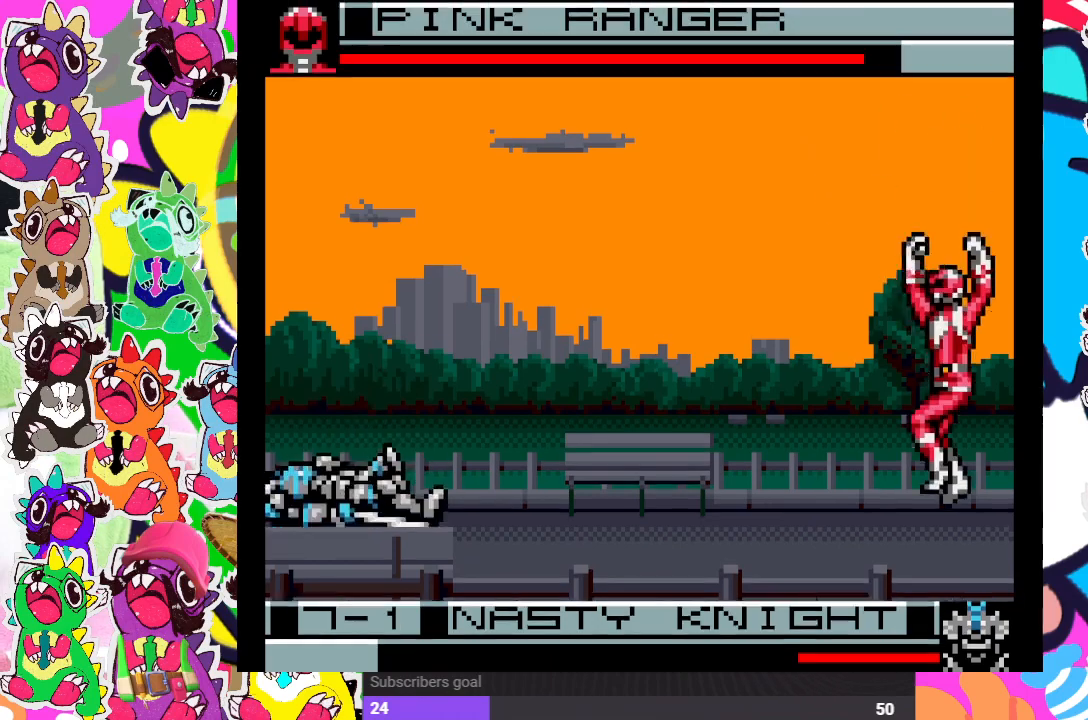
{"buttons": [], "left_stick": "center", "right_stick": "center", "events": [[100, "CROSS", "down"], [133, "SQUARE", "down"], [150, "DPAD_RIGHT", "down"], [217, "DPAD_RIGHT", "up"], [267, "CROSS", "up"], [317, "SQUARE", "up"]]}
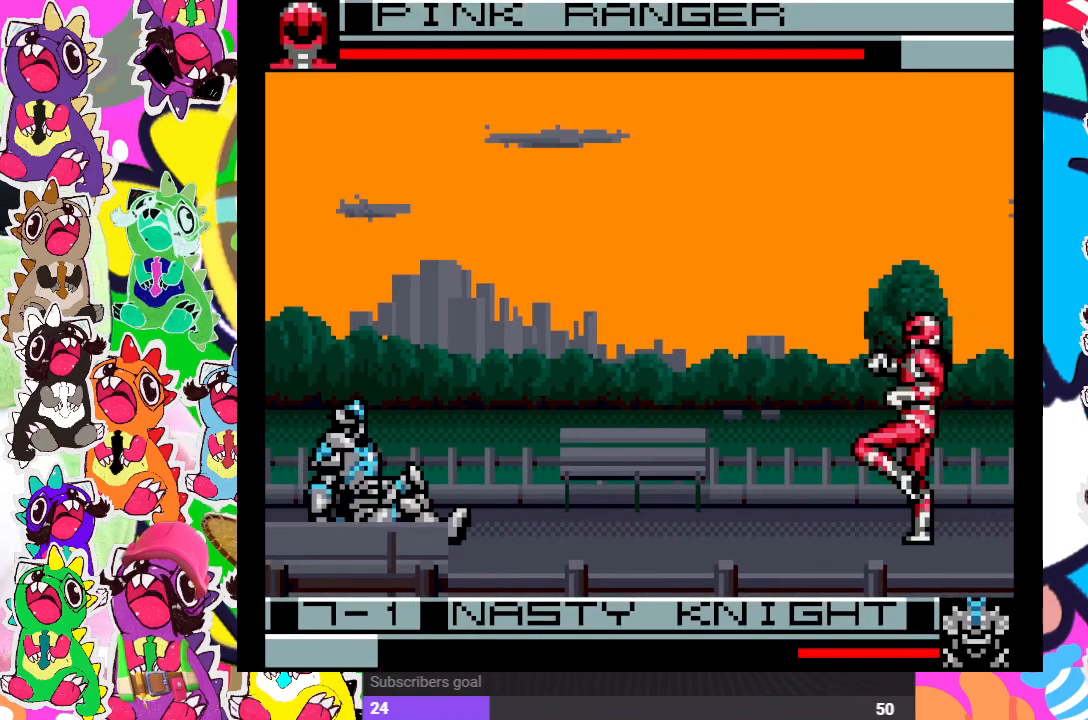
{"buttons": [], "left_stick": "center", "right_stick": "center", "events": [[150, "DPAD_DOWN", "down"], [233, "DPAD_LEFT", "down"], [267, "DPAD_DOWN", "up"], [283, "CROSS", "down"], [300, "DPAD_LEFT", "up"], [300, "SQUARE", "down"], [433, "CROSS", "up"], [433, "SQUARE", "up"]]}
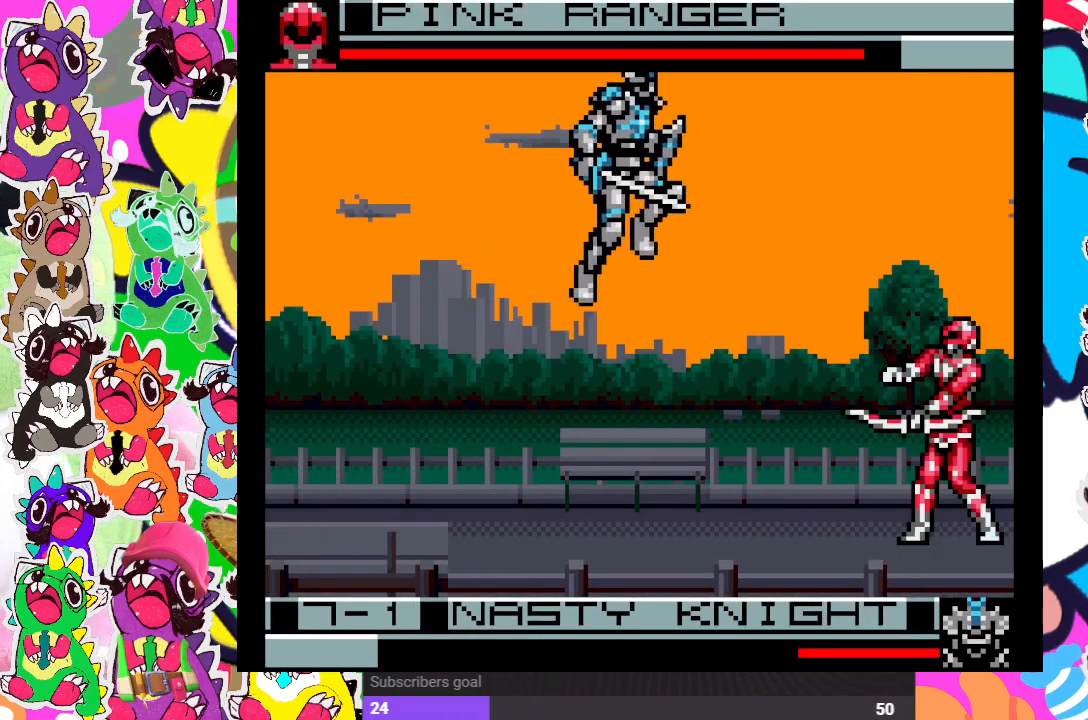
{"buttons": [], "left_stick": "center", "right_stick": "center", "events": []}
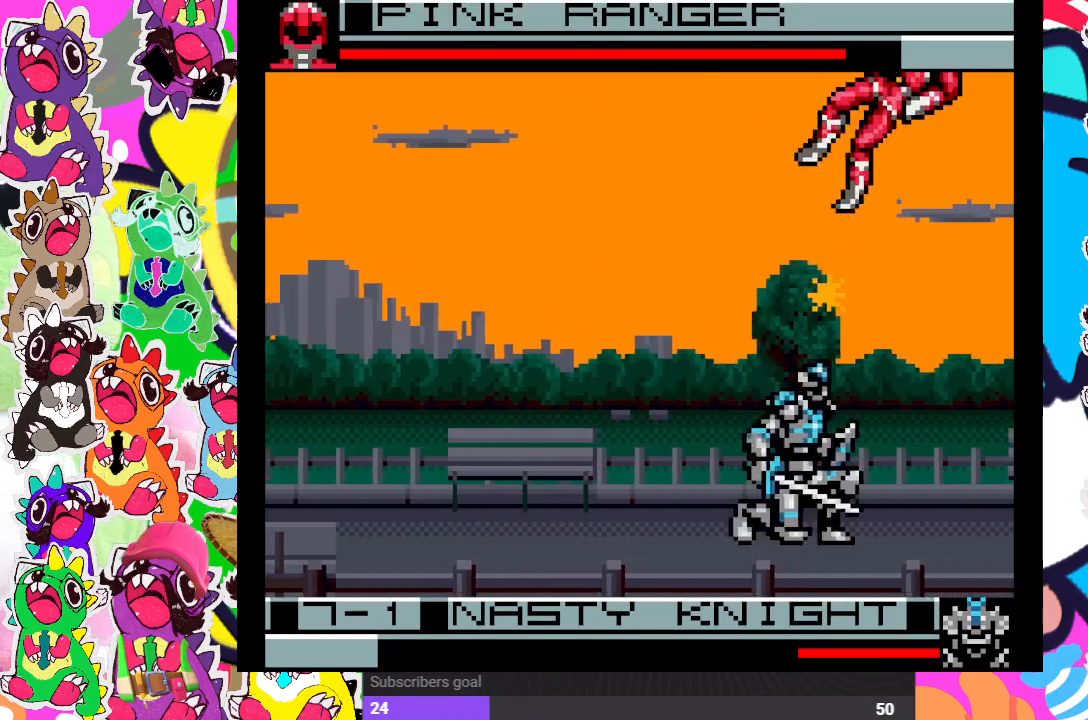
{"buttons": ["DPAD_RIGHT"], "left_stick": "center", "right_stick": "center", "events": [[17, "DPAD_RIGHT", "down"], [217, "SQUARE", "down"], [317, "SQUARE", "up"], [400, "SQUARE", "down"], [467, "SQUARE", "up"]]}
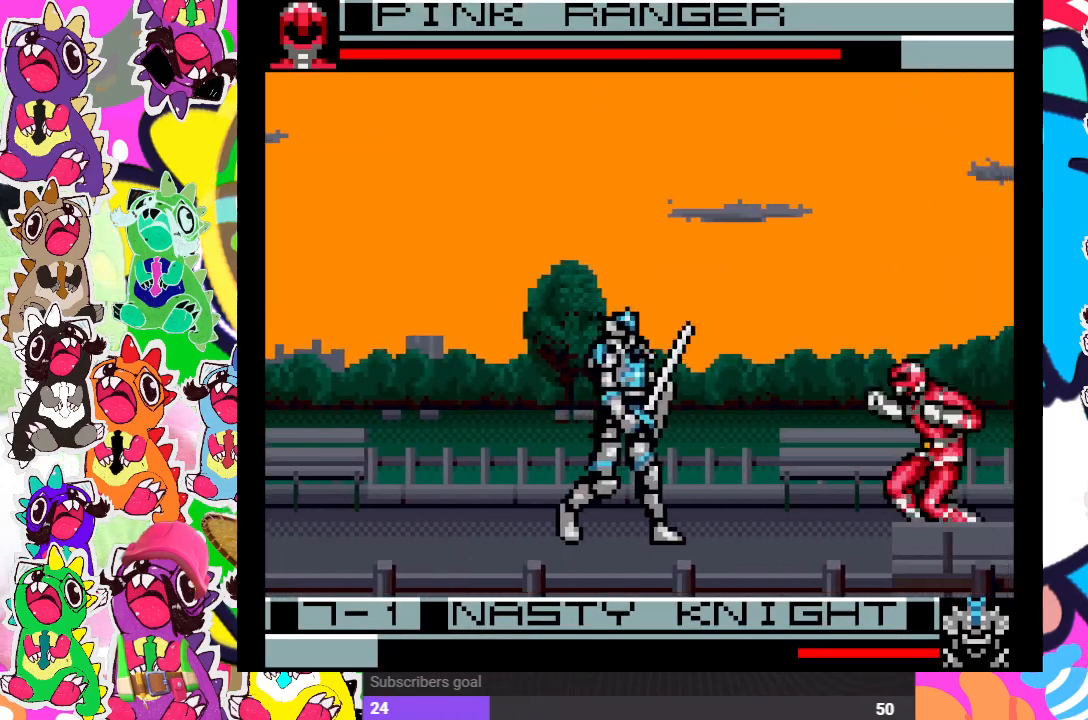
{"buttons": ["CROSS", "SQUARE", "DPAD_DOWN"], "left_stick": "center", "right_stick": "center", "events": [[67, "CROSS", "down"], [133, "DPAD_RIGHT", "up"], [150, "SQUARE", "down"], [167, "DPAD_DOWN", "down"], [200, "CROSS", "up"], [217, "SQUARE", "up"], [267, "DPAD_LEFT", "down"], [283, "DPAD_DOWN", "up"], [300, "CROSS", "down"], [317, "SQUARE", "down"], [400, "DPAD_LEFT", "up"], [417, "CROSS", "up"], [417, "DPAD_DOWN", "down"], [417, "SQUARE", "up"], [483, "CROSS", "down"], [483, "SQUARE", "down"]]}
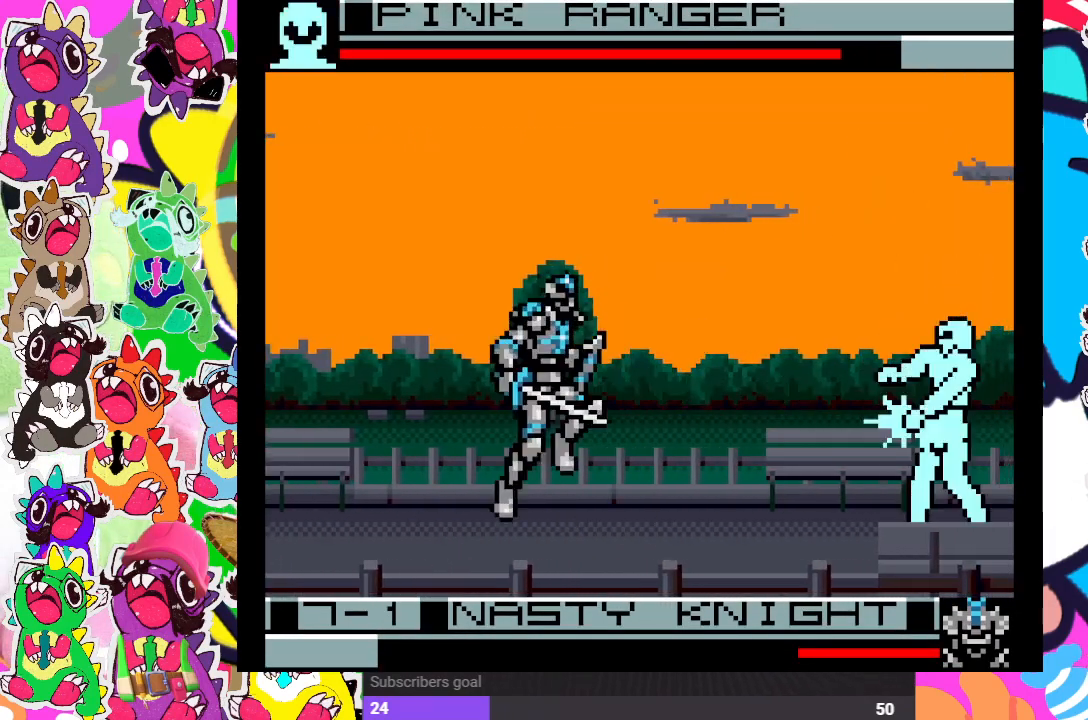
{"buttons": [], "left_stick": "center", "right_stick": "center", "events": [[50, "DPAD_DOWN", "up"], [50, "DPAD_LEFT", "down"], [67, "CROSS", "up"], [67, "SQUARE", "up"], [83, "CROSS", "down"], [133, "SQUARE", "down"], [167, "DPAD_LEFT", "up"], [200, "DPAD_DOWN", "down"], [217, "CROSS", "up"], [217, "SQUARE", "up"], [250, "CROSS", "down"], [250, "DPAD_DOWN", "up"], [283, "SQUARE", "down"], [317, "DPAD_LEFT", "down"], [333, "DPAD_LEFT", "up"], [367, "CROSS", "up"], [367, "SQUARE", "up"]]}
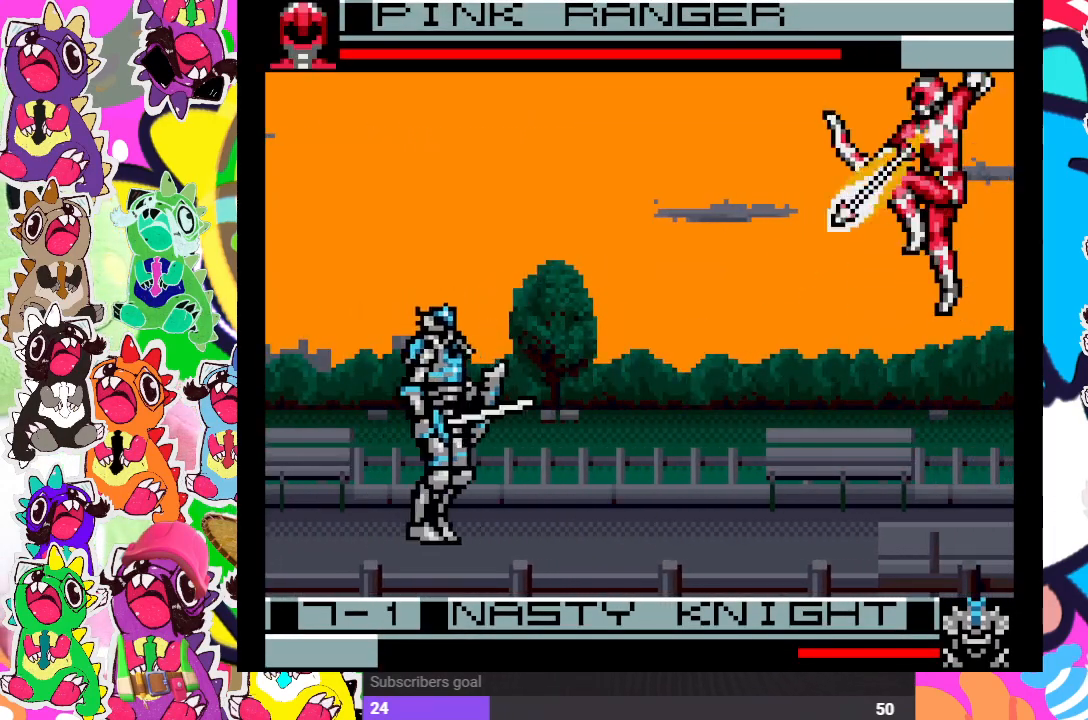
{"buttons": [], "left_stick": "center", "right_stick": "center", "events": []}
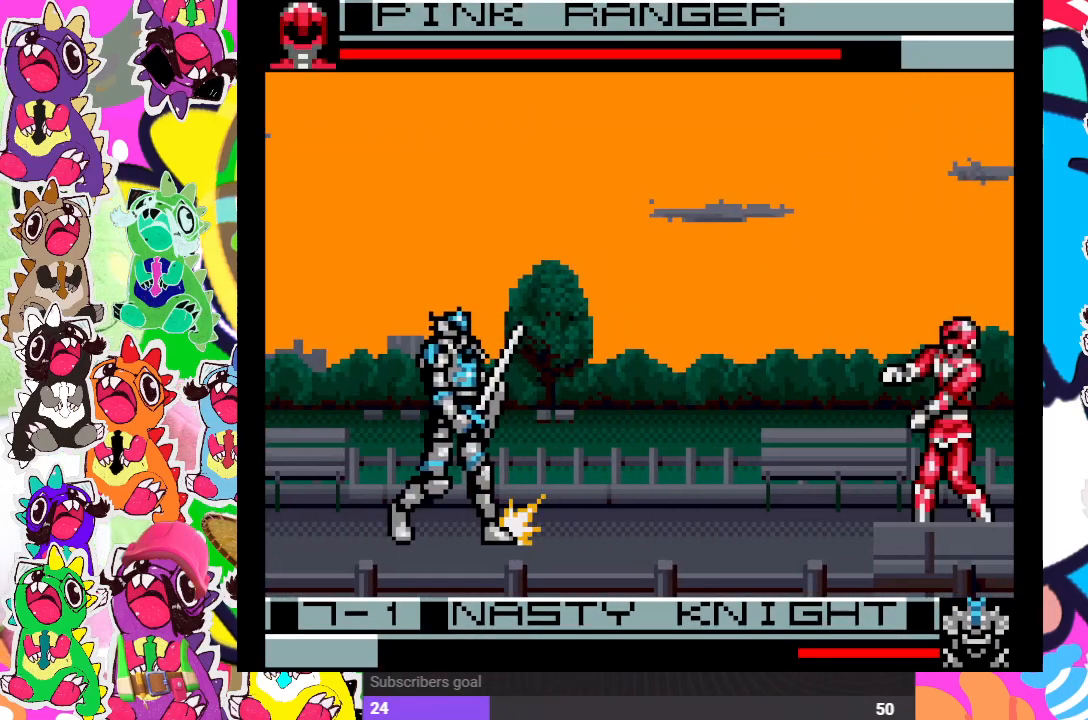
{"buttons": [], "left_stick": "center", "right_stick": "center", "events": [[117, "DPAD_DOWN", "down"], [200, "DPAD_DOWN", "up"], [200, "DPAD_LEFT", "down"], [267, "CROSS", "down"], [267, "SQUARE", "down"], [300, "DPAD_LEFT", "up"], [400, "CROSS", "up"], [400, "SQUARE", "up"]]}
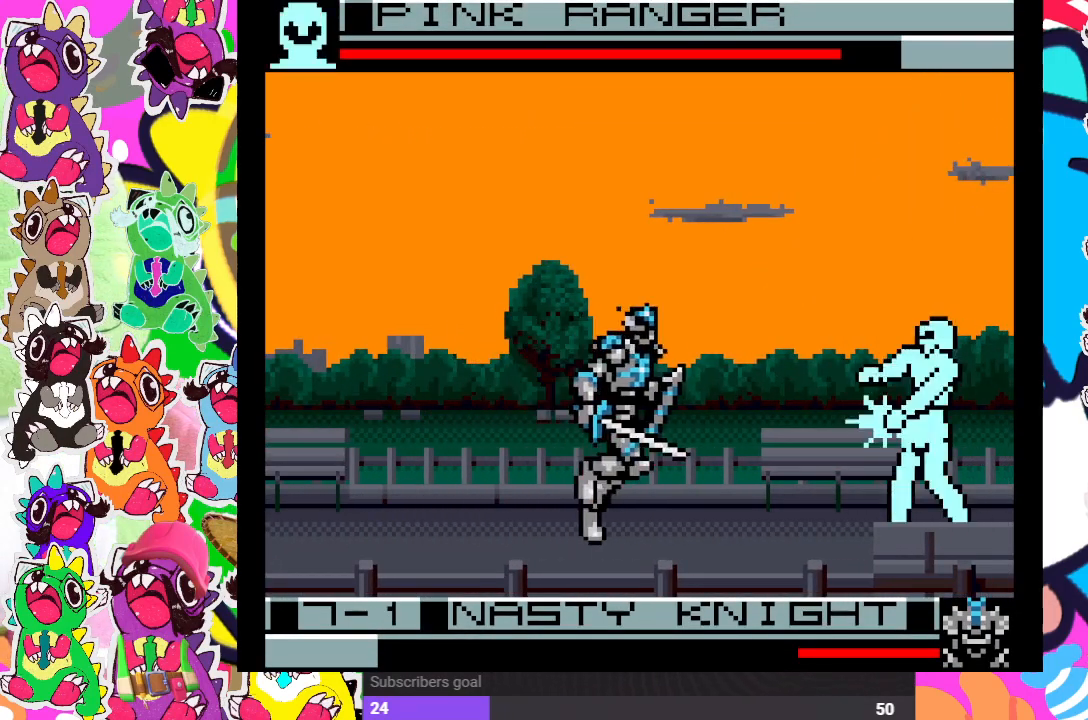
{"buttons": [], "left_stick": "center", "right_stick": "center", "events": []}
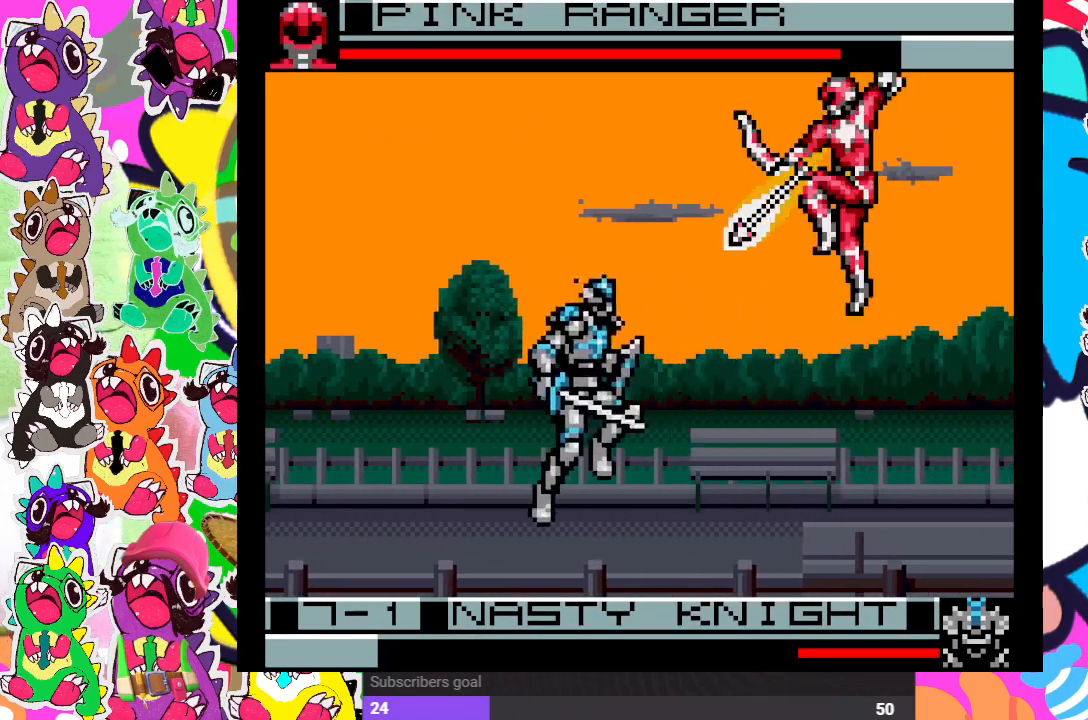
{"buttons": [], "left_stick": "center", "right_stick": "center", "events": [[133, "CROSS", "down"], [150, "SQUARE", "down"], [167, "DPAD_RIGHT", "down"], [233, "CROSS", "up"], [233, "SQUARE", "up"], [300, "DPAD_RIGHT", "up"]]}
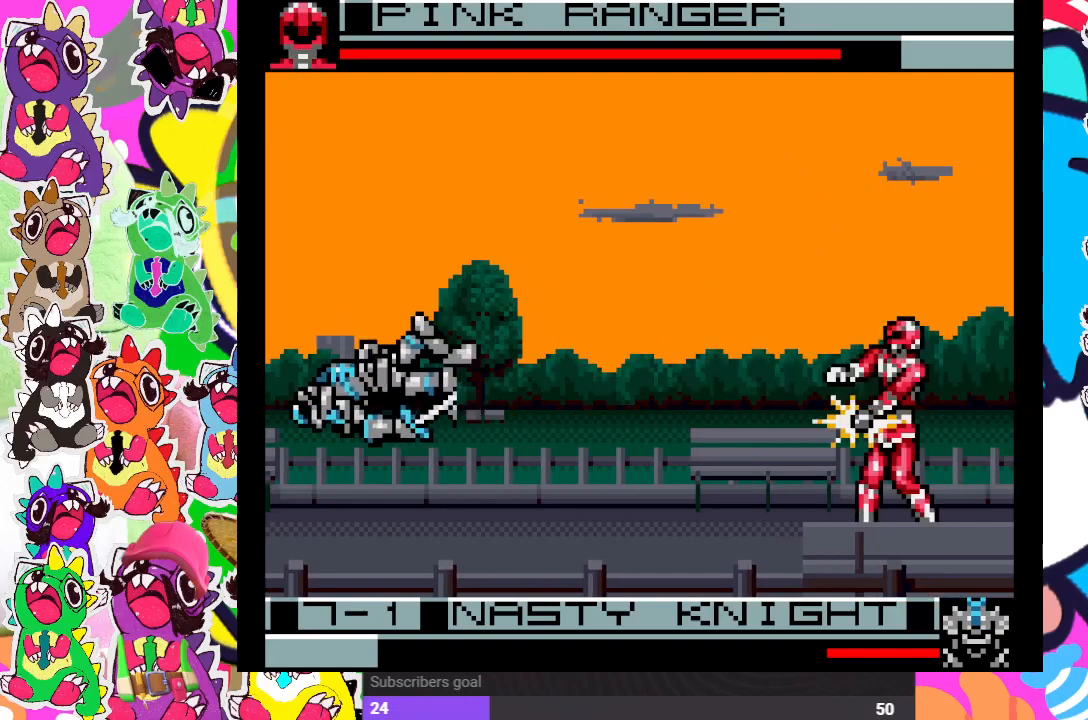
{"buttons": [], "left_stick": "center", "right_stick": "center", "events": [[50, "DPAD_DOWN", "down"], [117, "DPAD_LEFT", "down"], [133, "DPAD_DOWN", "up"], [217, "CROSS", "down"], [217, "SQUARE", "down"], [250, "DPAD_LEFT", "up"], [367, "CROSS", "up"], [383, "SQUARE", "up"]]}
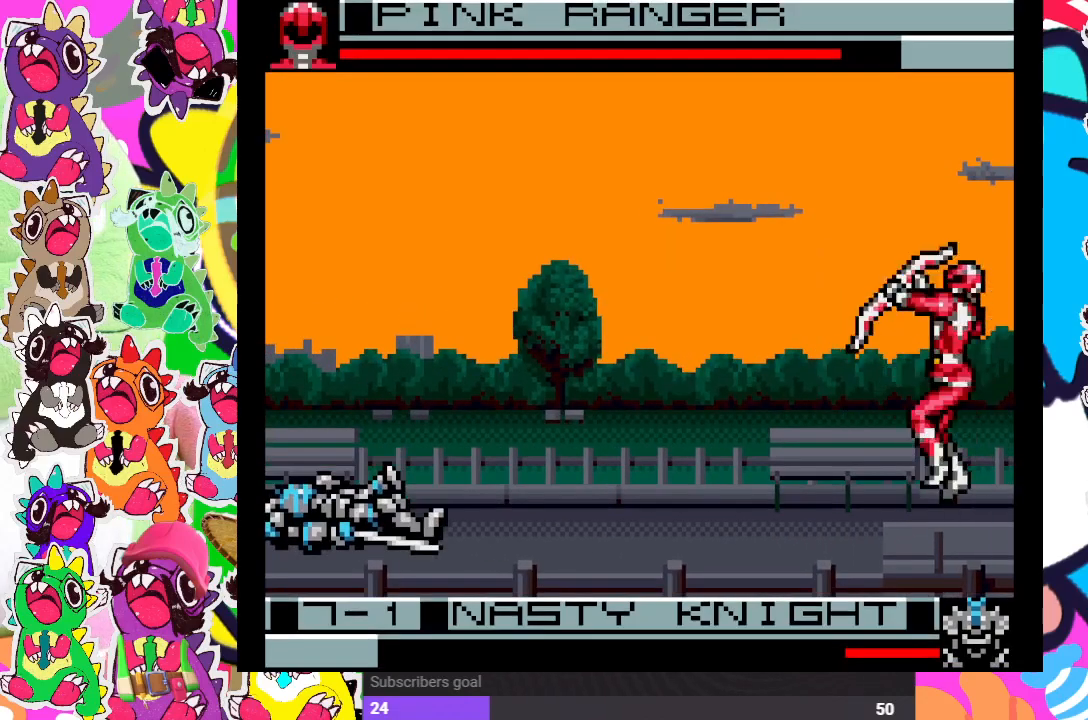
{"buttons": [], "left_stick": "center", "right_stick": "center", "events": []}
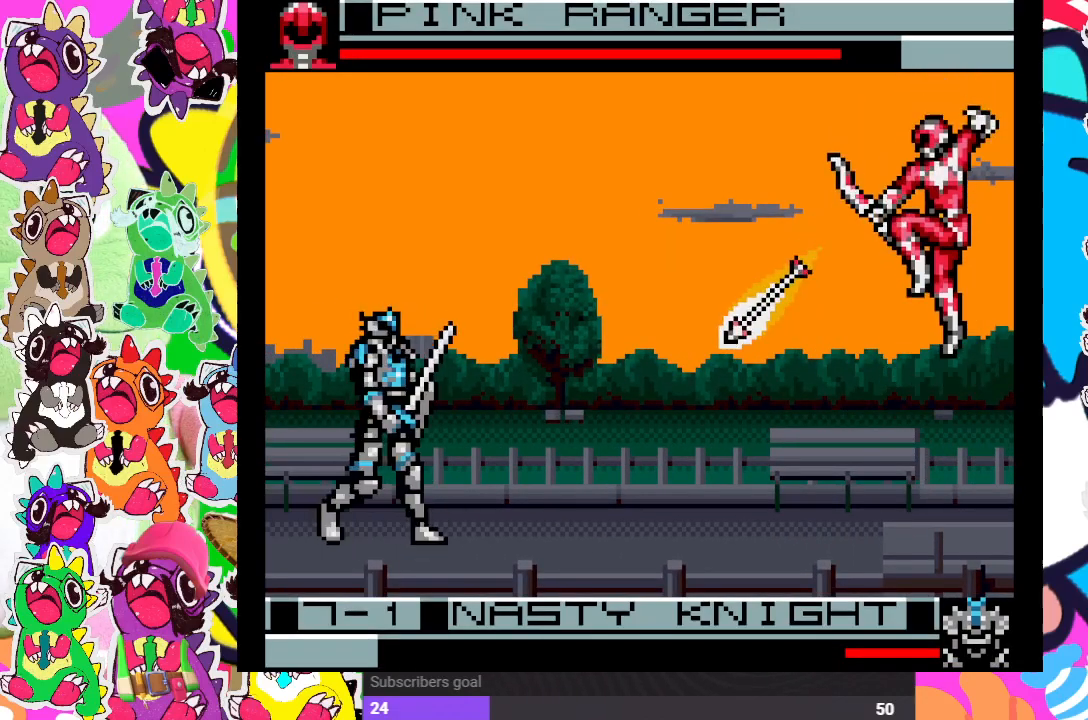
{"buttons": ["DPAD_RIGHT"], "left_stick": "center", "right_stick": "center", "events": [[367, "DPAD_RIGHT", "down"]]}
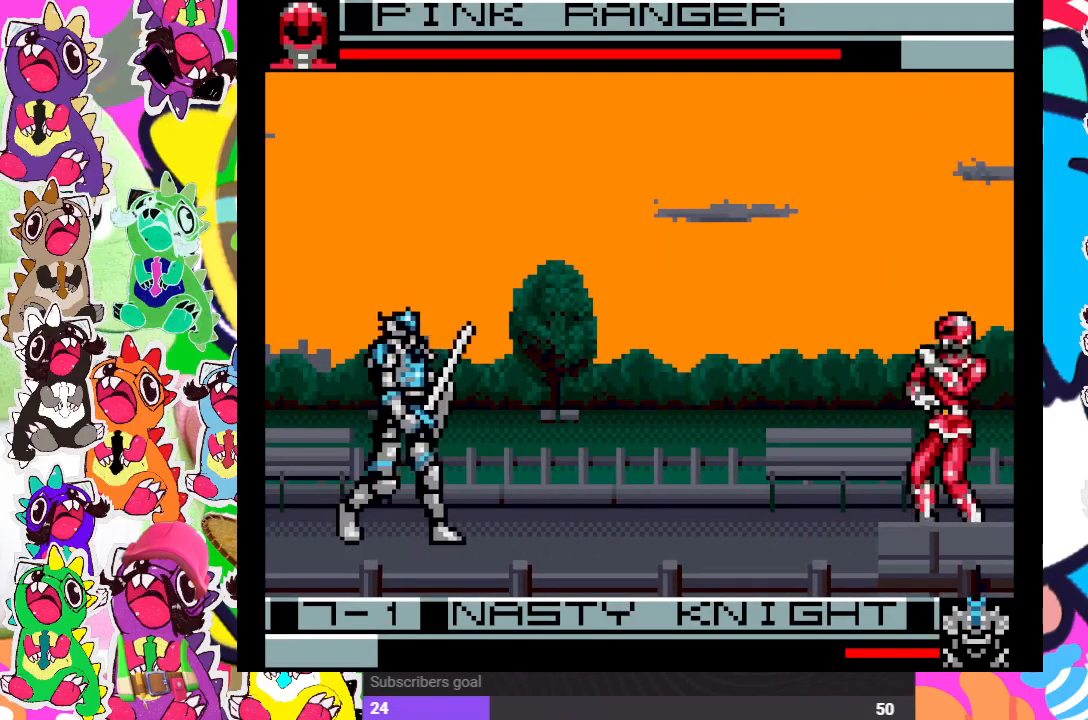
{"buttons": ["CROSS", "SQUARE"], "left_stick": "center", "right_stick": "center", "events": [[117, "DPAD_RIGHT", "up"], [250, "DPAD_DOWN", "down"], [283, "DPAD_LEFT", "down"], [350, "DPAD_DOWN", "up"], [383, "CROSS", "down"], [383, "SQUARE", "down"], [417, "DPAD_LEFT", "up"]]}
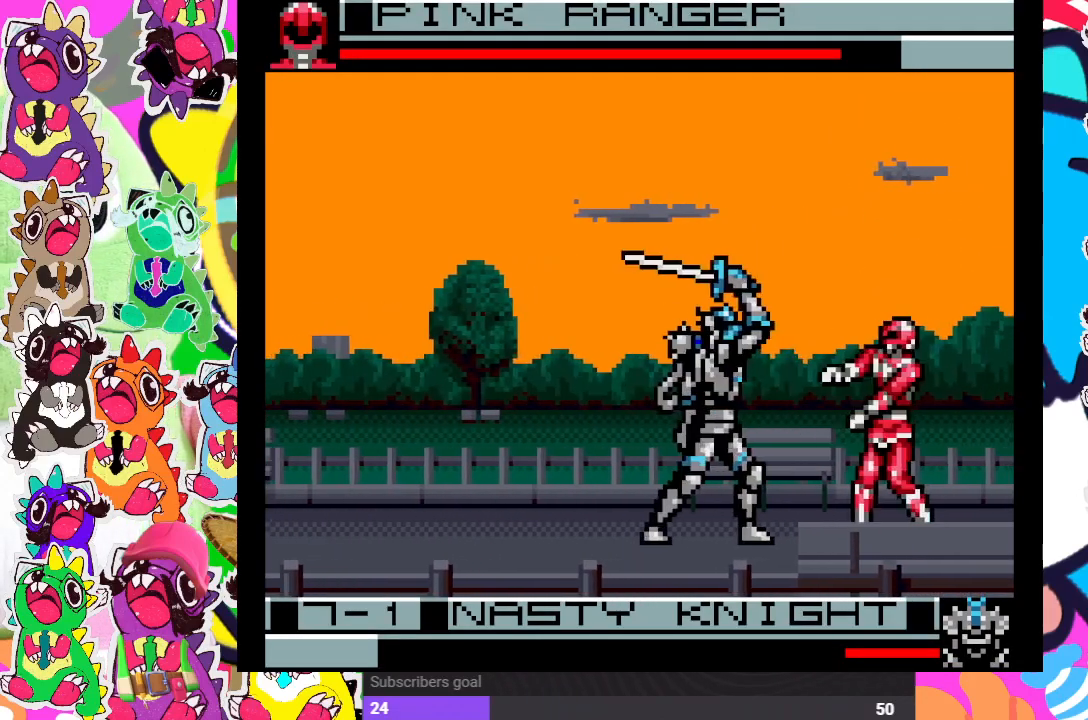
{"buttons": [], "left_stick": "center", "right_stick": "center", "events": [[17, "CROSS", "up"], [17, "SQUARE", "up"], [167, "SQUARE", "down"], [283, "SQUARE", "up"], [383, "SQUARE", "down"], [467, "SQUARE", "up"]]}
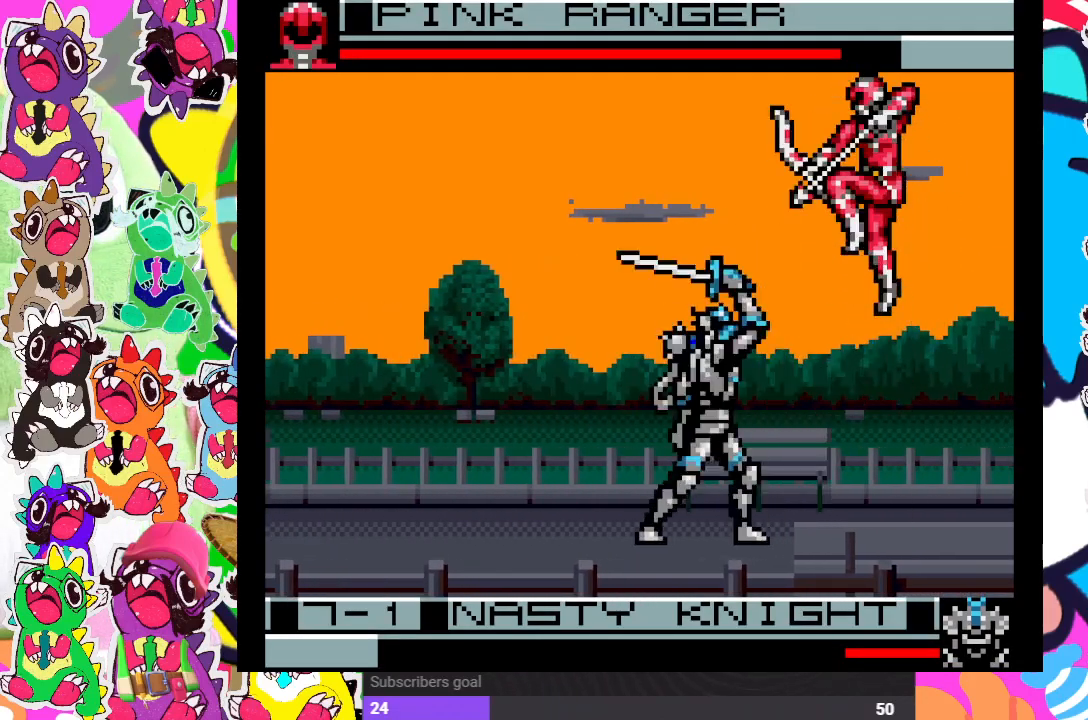
{"buttons": ["DPAD_RIGHT"], "left_stick": "center", "right_stick": "center", "events": [[33, "SQUARE", "down"], [83, "SQUARE", "up"], [183, "DPAD_RIGHT", "down"], [183, "SQUARE", "down"], [233, "SQUARE", "up"], [300, "SQUARE", "down"], [383, "SQUARE", "up"], [400, "SQUARE", "down"], [500, "SQUARE", "up"]]}
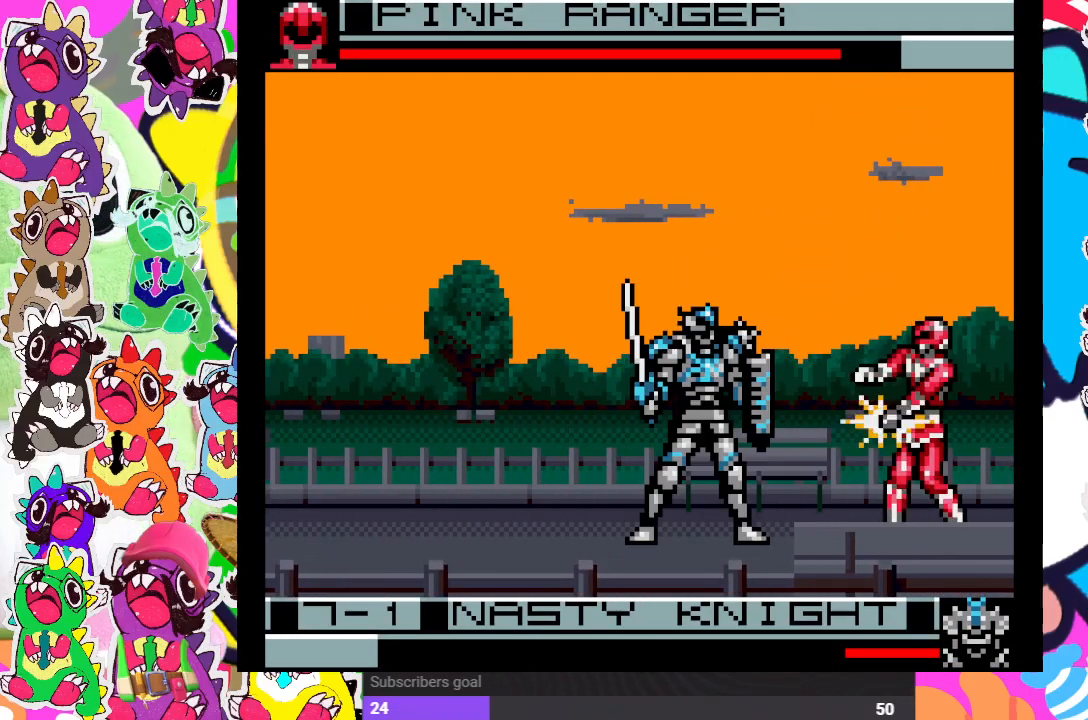
{"buttons": [], "left_stick": "center", "right_stick": "center", "events": [[167, "DPAD_UP", "down"], [450, "DPAD_UP", "up"], [483, "DPAD_RIGHT", "up"]]}
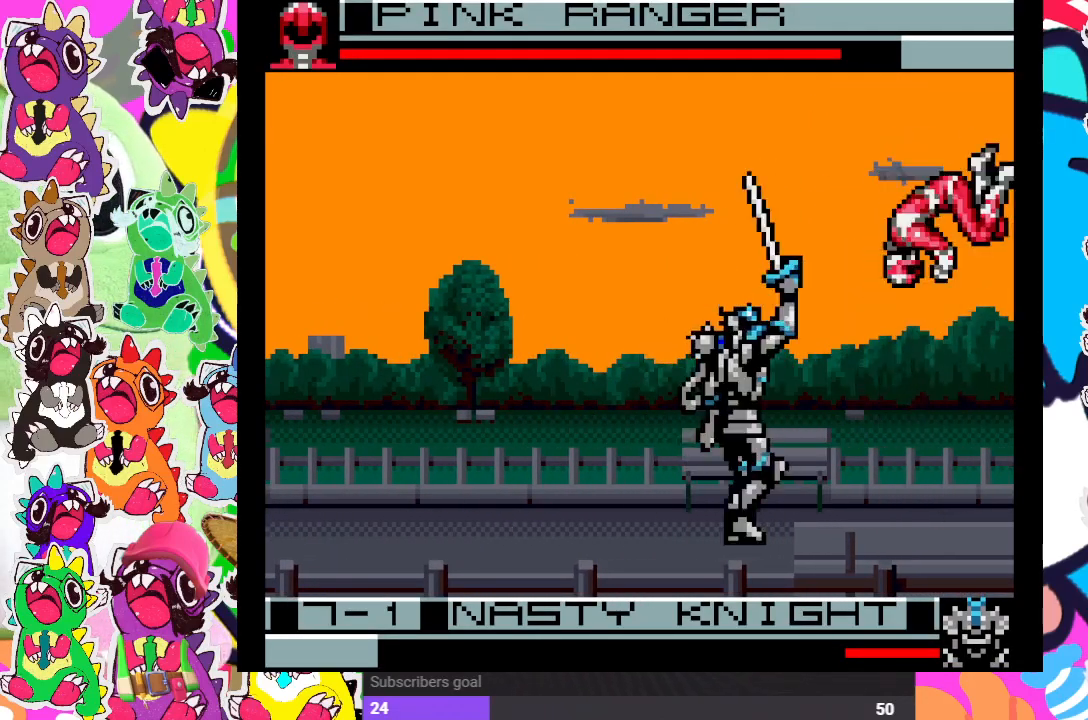
{"buttons": ["DPAD_LEFT"], "left_stick": "center", "right_stick": "center", "events": [[67, "CROSS", "down"], [67, "SQUARE", "down"], [100, "DPAD_DOWN", "down"], [217, "CROSS", "up"], [217, "DPAD_DOWN", "up"], [217, "DPAD_LEFT", "down"], [217, "SQUARE", "up"], [283, "CROSS", "down"], [283, "SQUARE", "down"], [333, "DPAD_DOWN", "down"], [333, "DPAD_LEFT", "up"], [367, "CROSS", "up"], [367, "SQUARE", "up"], [400, "CROSS", "down"], [450, "SQUARE", "down"], [483, "DPAD_DOWN", "up"], [483, "DPAD_LEFT", "down"], [483, "SQUARE", "up"], [500, "CROSS", "up"]]}
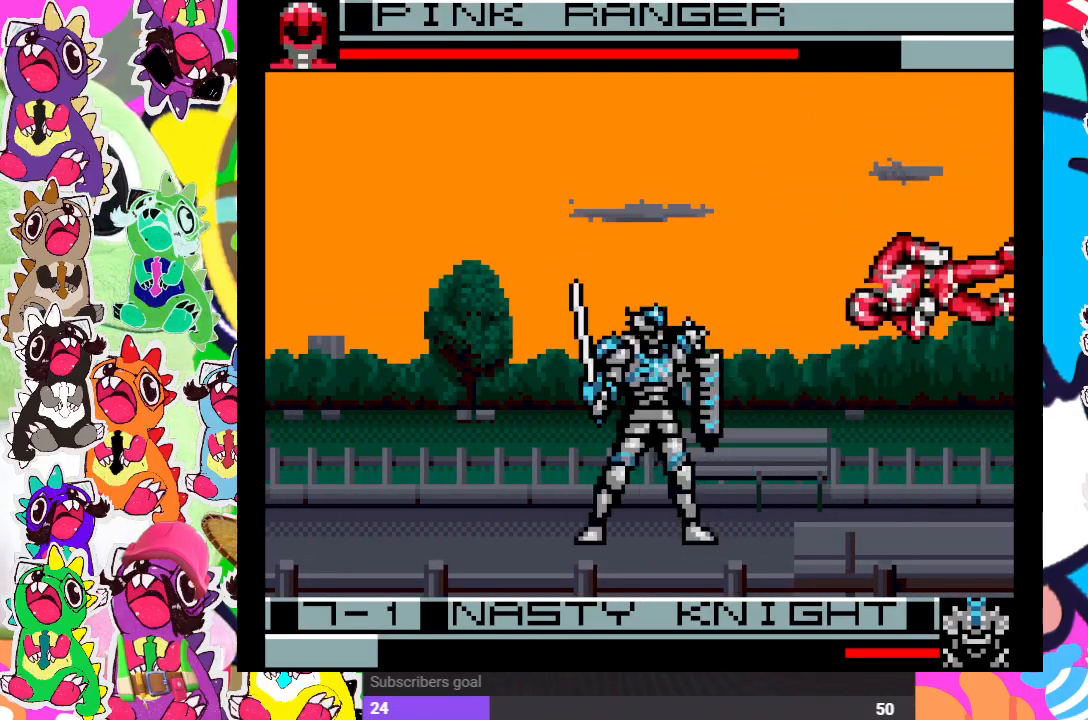
{"buttons": ["CROSS", "DPAD_LEFT"], "left_stick": "center", "right_stick": "center", "events": [[50, "DPAD_LEFT", "up"], [67, "CROSS", "down"], [67, "DPAD_DOWN", "down"], [67, "SQUARE", "down"], [133, "CROSS", "up"], [133, "SQUARE", "up"], [183, "CROSS", "down"], [183, "DPAD_DOWN", "up"], [183, "DPAD_LEFT", "down"], [183, "SQUARE", "down"], [283, "CROSS", "up"], [300, "SQUARE", "up"], [317, "DPAD_LEFT", "up"], [367, "DPAD_DOWN", "down"], [383, "CROSS", "down"], [383, "SQUARE", "down"], [433, "CROSS", "up"], [433, "SQUARE", "up"], [467, "DPAD_DOWN", "up"], [483, "CROSS", "down"], [483, "DPAD_LEFT", "down"]]}
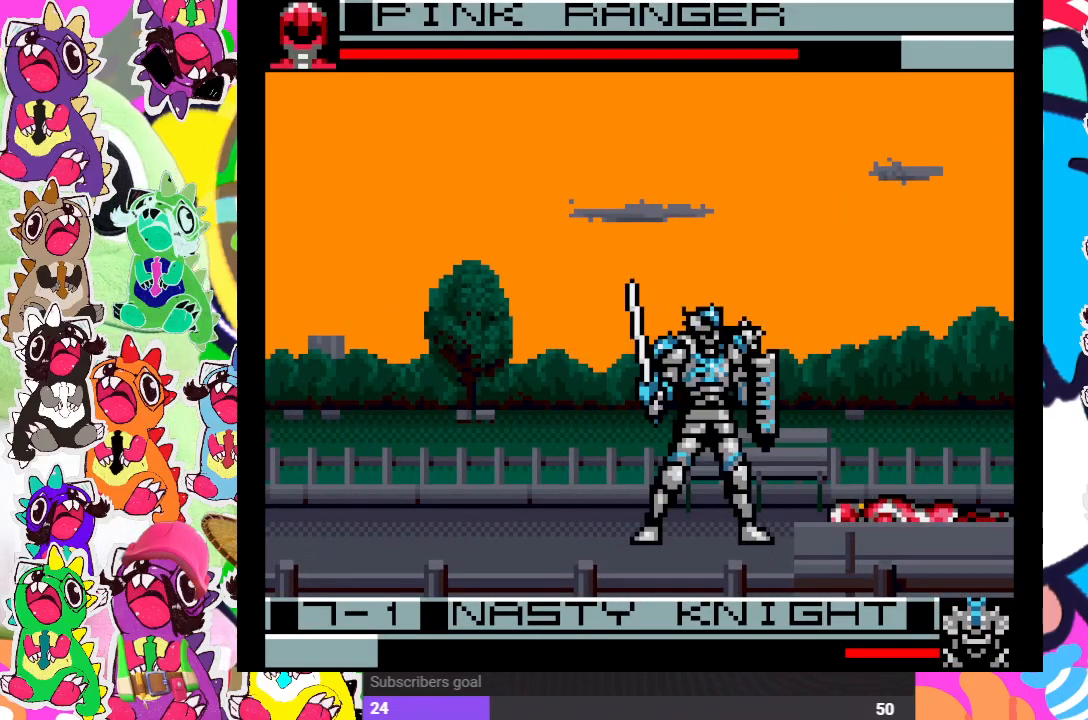
{"buttons": ["SQUARE", "DPAD_DOWN"], "left_stick": "center", "right_stick": "center", "events": [[33, "SQUARE", "down"], [83, "DPAD_LEFT", "up"], [83, "SQUARE", "up"], [117, "CROSS", "up"], [117, "DPAD_DOWN", "down"], [183, "CROSS", "down"], [183, "SQUARE", "down"], [233, "DPAD_DOWN", "up"], [267, "CROSS", "up"], [267, "DPAD_LEFT", "down"], [267, "SQUARE", "up"], [317, "DPAD_LEFT", "up"], [317, "SQUARE", "down"], [367, "DPAD_DOWN", "down"], [383, "SQUARE", "up"], [417, "DPAD_RIGHT", "down"], [417, "SQUARE", "down"], [483, "DPAD_RIGHT", "up"]]}
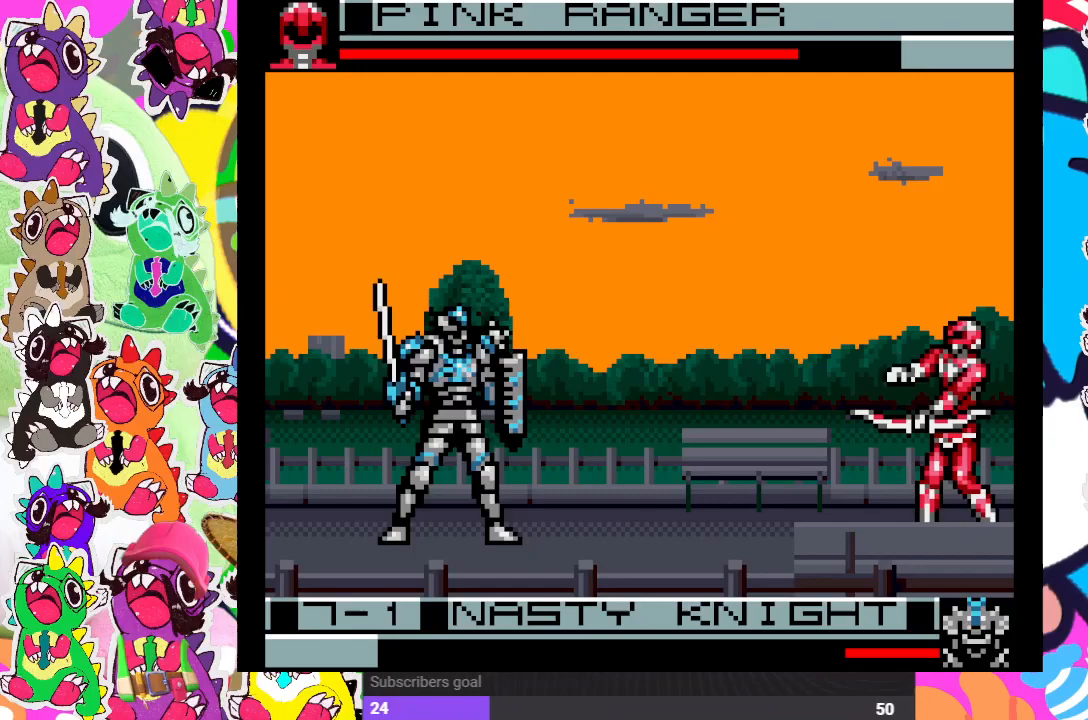
{"buttons": [], "left_stick": "center", "right_stick": "center", "events": [[67, "SQUARE", "up"], [83, "DPAD_DOWN", "up"], [83, "DPAD_LEFT", "down"], [117, "CROSS", "down"], [150, "SQUARE", "down"], [183, "SQUARE", "up"], [217, "CROSS", "up"], [233, "DPAD_LEFT", "up"], [267, "DPAD_DOWN", "down"], [267, "SQUARE", "down"], [283, "CROSS", "down"], [367, "DPAD_DOWN", "up"], [367, "DPAD_LEFT", "down"], [367, "SQUARE", "up"], [383, "CROSS", "up"], [417, "CROSS", "down"], [417, "SQUARE", "down"], [483, "DPAD_LEFT", "up"], [500, "CROSS", "up"], [500, "SQUARE", "up"]]}
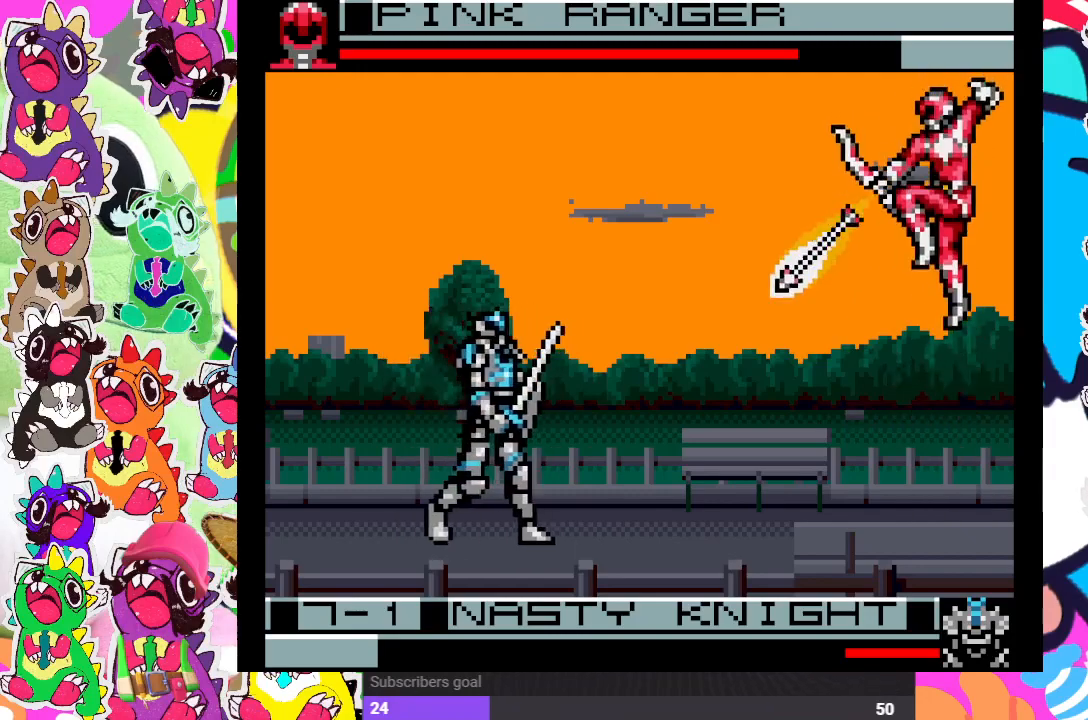
{"buttons": ["DPAD_DOWN"], "left_stick": "center", "right_stick": "center", "events": [[67, "CROSS", "down"], [67, "SQUARE", "down"], [183, "CROSS", "up"], [183, "SQUARE", "up"], [467, "DPAD_DOWN", "down"]]}
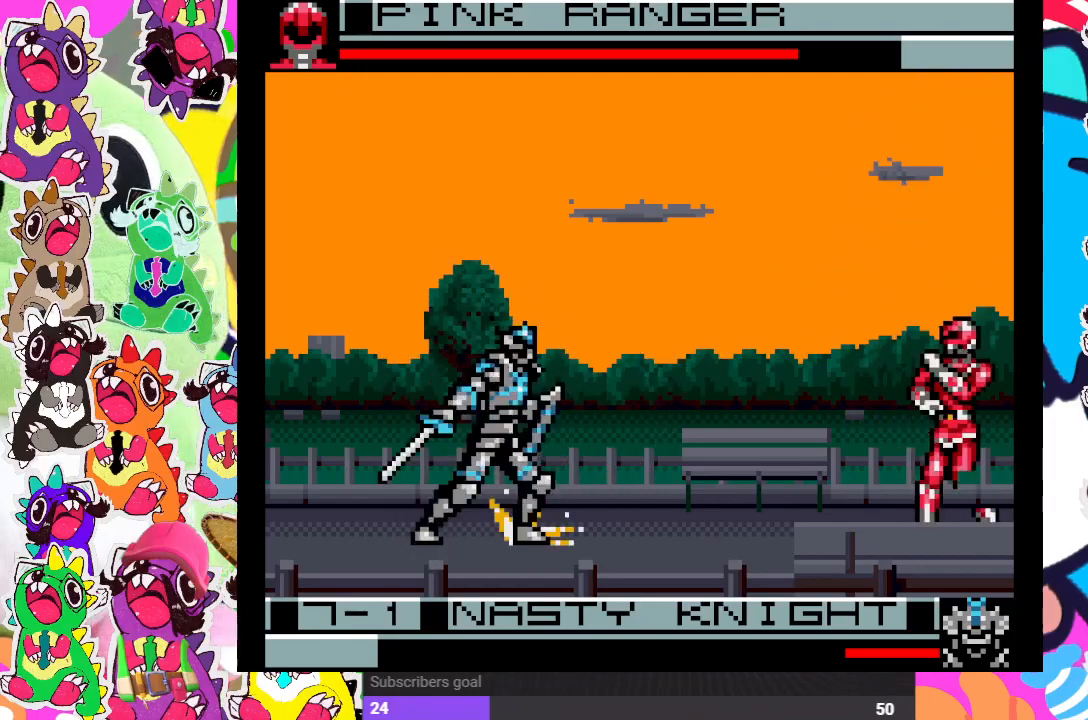
{"buttons": ["CROSS", "SQUARE"], "left_stick": "center", "right_stick": "center", "events": [[17, "DPAD_DOWN", "up"], [17, "DPAD_LEFT", "down"], [117, "CROSS", "down"], [133, "SQUARE", "down"], [167, "DPAD_LEFT", "up"], [200, "CROSS", "up"], [200, "SQUARE", "up"], [300, "CROSS", "down"], [317, "SQUARE", "down"], [417, "CROSS", "up"], [417, "SQUARE", "up"], [483, "CROSS", "down"], [483, "SQUARE", "down"]]}
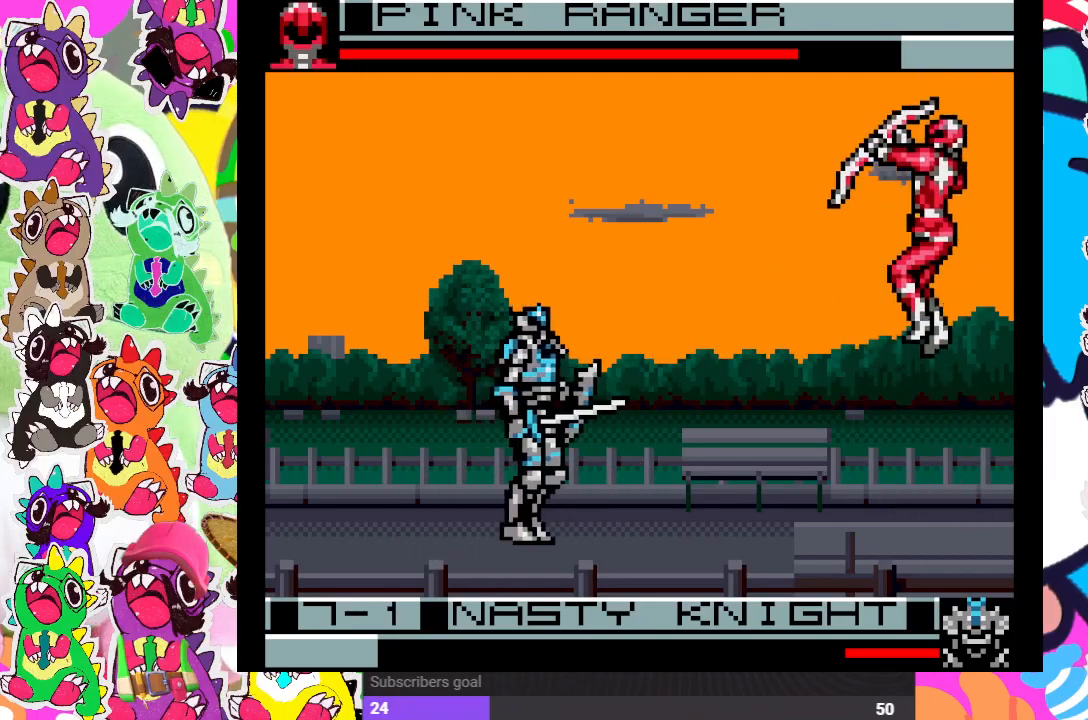
{"buttons": [], "left_stick": "center", "right_stick": "center", "events": [[67, "CROSS", "up"], [67, "SQUARE", "up"], [167, "CROSS", "down"], [167, "SQUARE", "down"], [267, "SQUARE", "up"], [300, "CROSS", "up"]]}
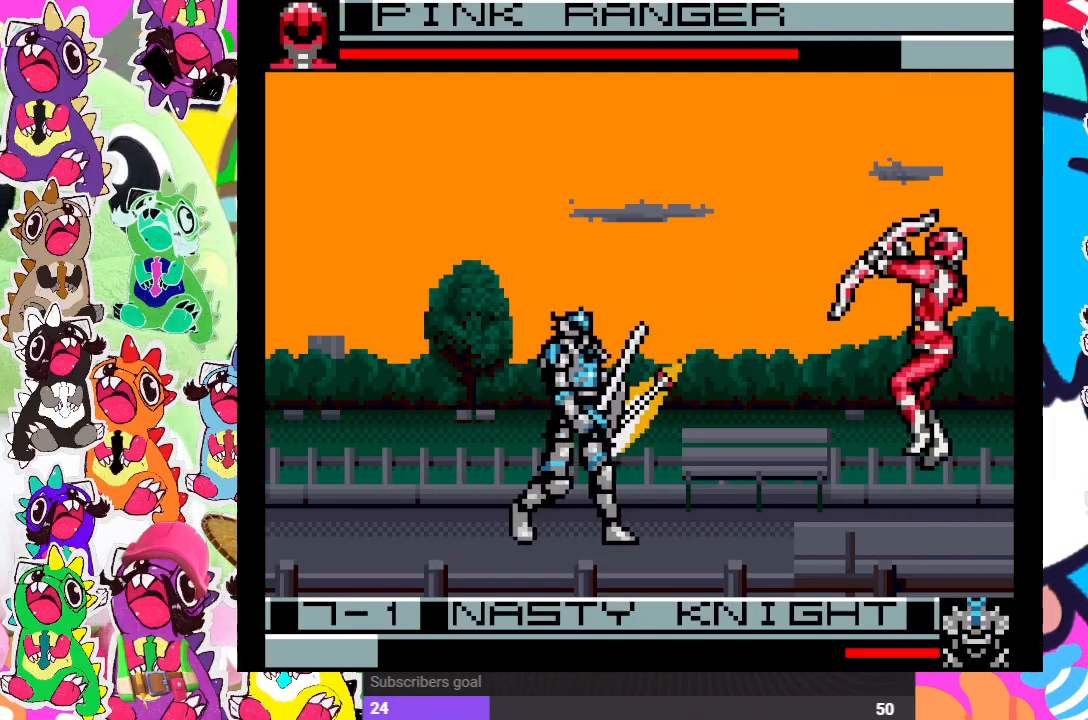
{"buttons": ["CROSS", "SQUARE", "DPAD_LEFT"], "left_stick": "center", "right_stick": "center", "events": [[317, "DPAD_DOWN", "down"], [383, "DPAD_LEFT", "down"], [417, "DPAD_DOWN", "up"], [467, "CROSS", "down"], [467, "SQUARE", "down"]]}
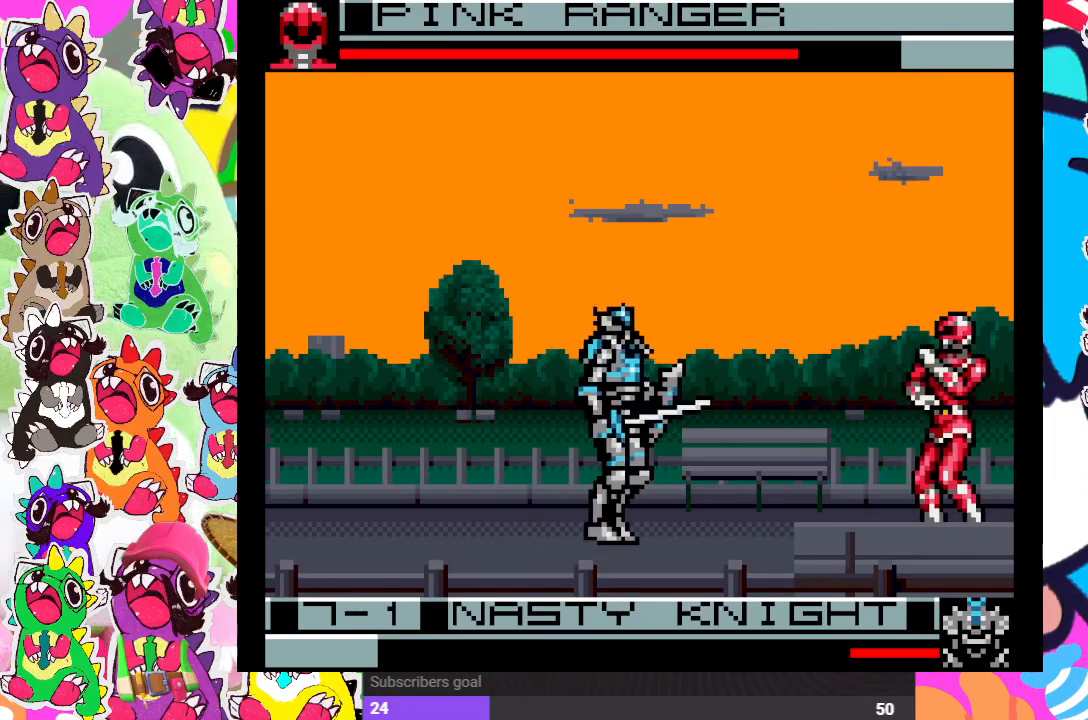
{"buttons": [], "left_stick": "center", "right_stick": "center", "events": [[17, "DPAD_LEFT", "up"], [117, "SQUARE", "up"], [133, "CROSS", "up"], [200, "CROSS", "down"], [200, "SQUARE", "down"], [300, "CROSS", "up"], [300, "SQUARE", "up"], [350, "CROSS", "down"], [350, "SQUARE", "down"], [450, "CROSS", "up"], [450, "SQUARE", "up"]]}
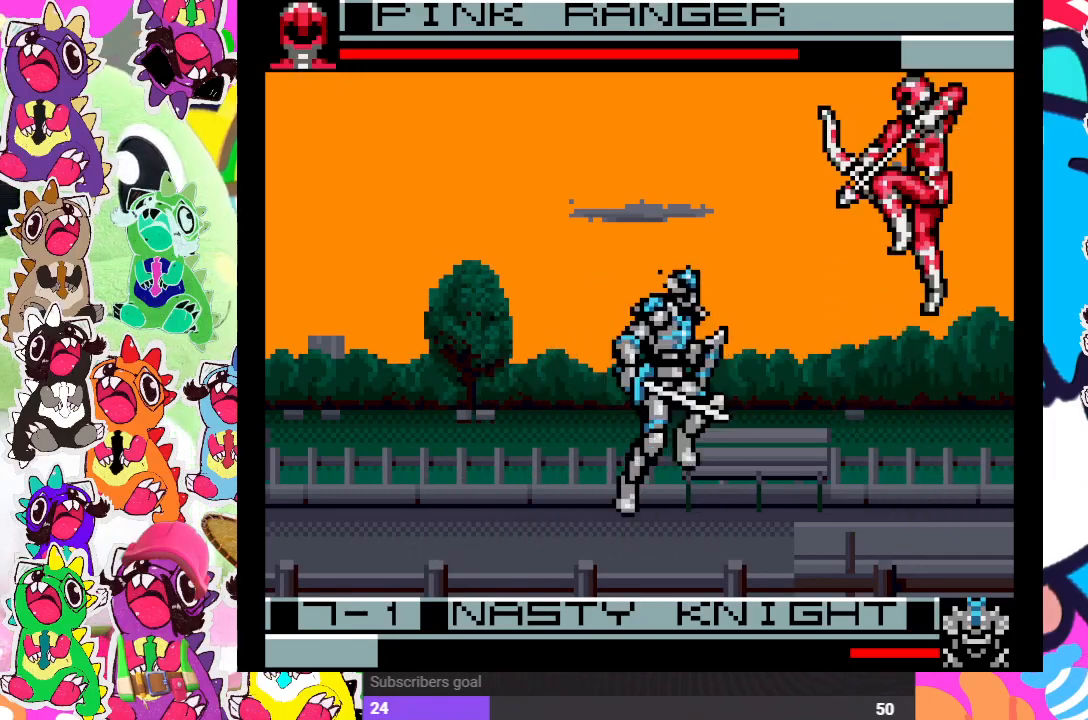
{"buttons": [], "left_stick": "center", "right_stick": "center", "events": [[17, "CROSS", "down"], [17, "SQUARE", "down"], [117, "CROSS", "up"], [117, "SQUARE", "up"], [183, "CROSS", "down"], [183, "SQUARE", "down"], [283, "SQUARE", "up"], [300, "CROSS", "up"]]}